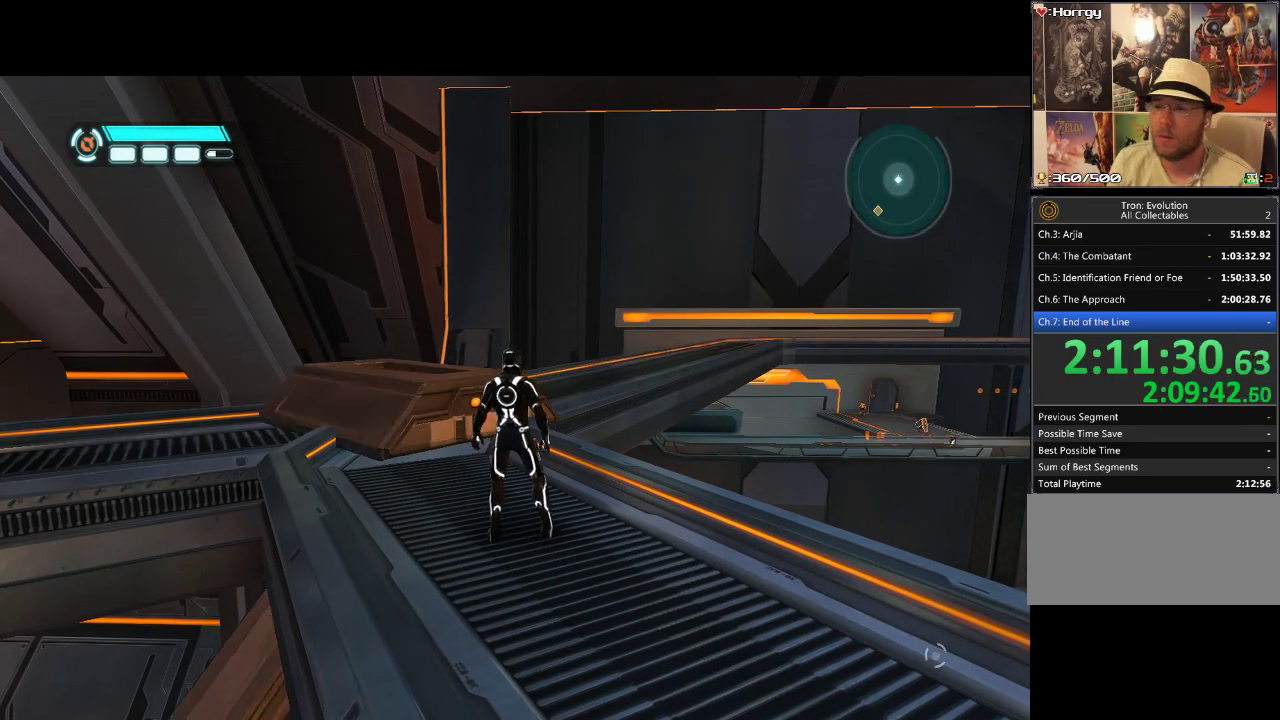
Gameplay with a controller (PlayStation layout); each line is a JSON object with the inputs held at the frame after it. "events" lists button and stick changes between this image and that frame as [ms after this image, input, new state], when the widget could be followed in between. Not read: L3 R3.
{"buttons": ["DPAD_UP"], "events": [[83, "DPAD_UP", "down"]]}
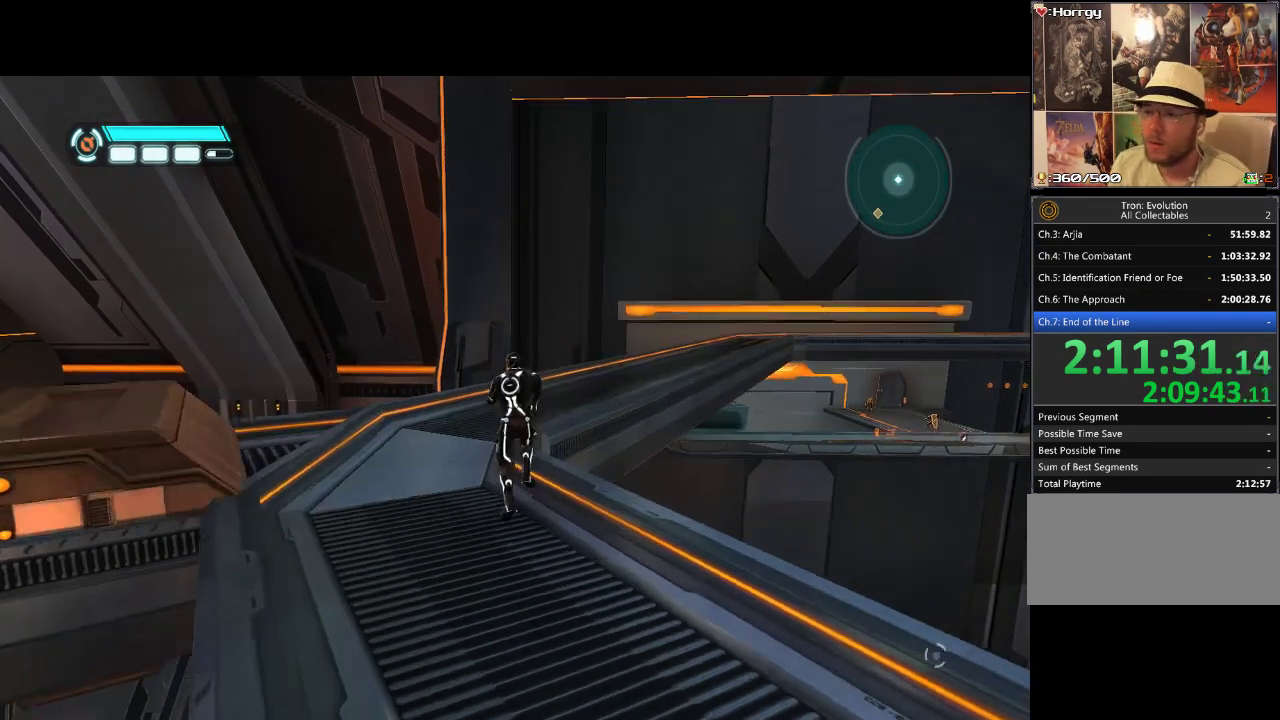
{"buttons": ["L1", "DPAD_UP"], "events": [[200, "L1", "down"]]}
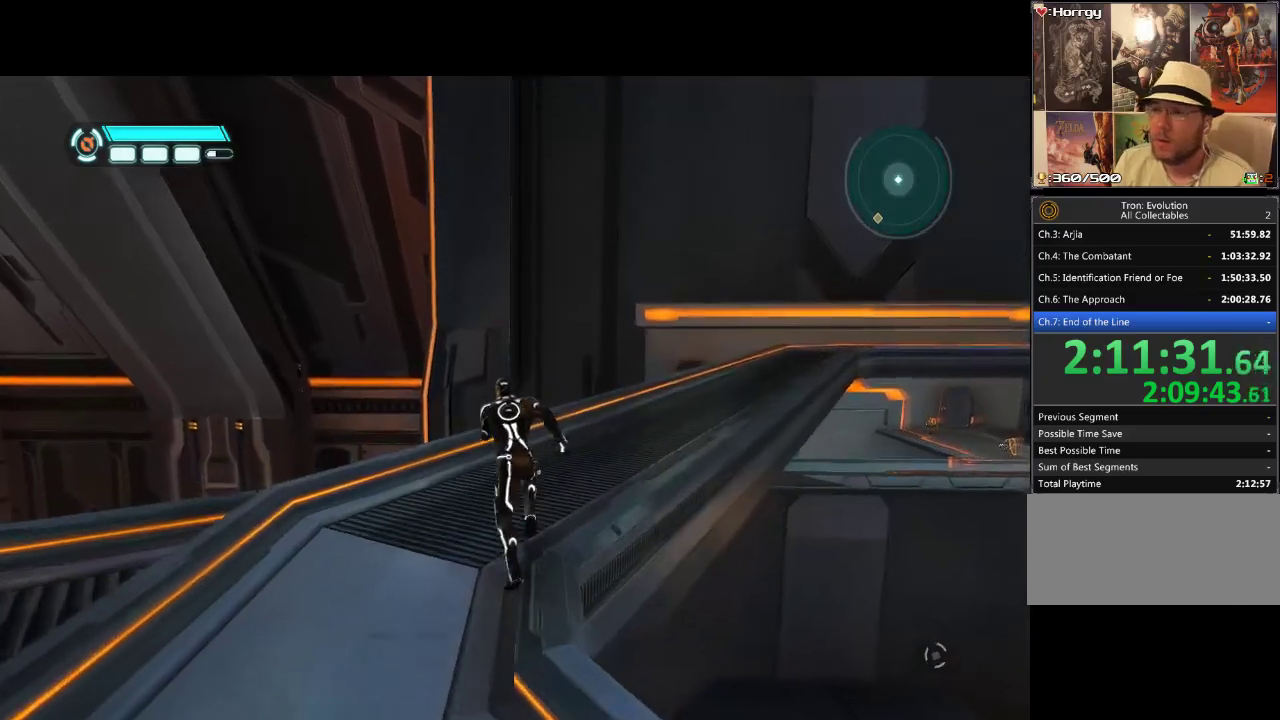
{"buttons": ["L1", "DPAD_UP"], "events": [[117, "DPAD_RIGHT", "down"], [483, "DPAD_RIGHT", "up"]]}
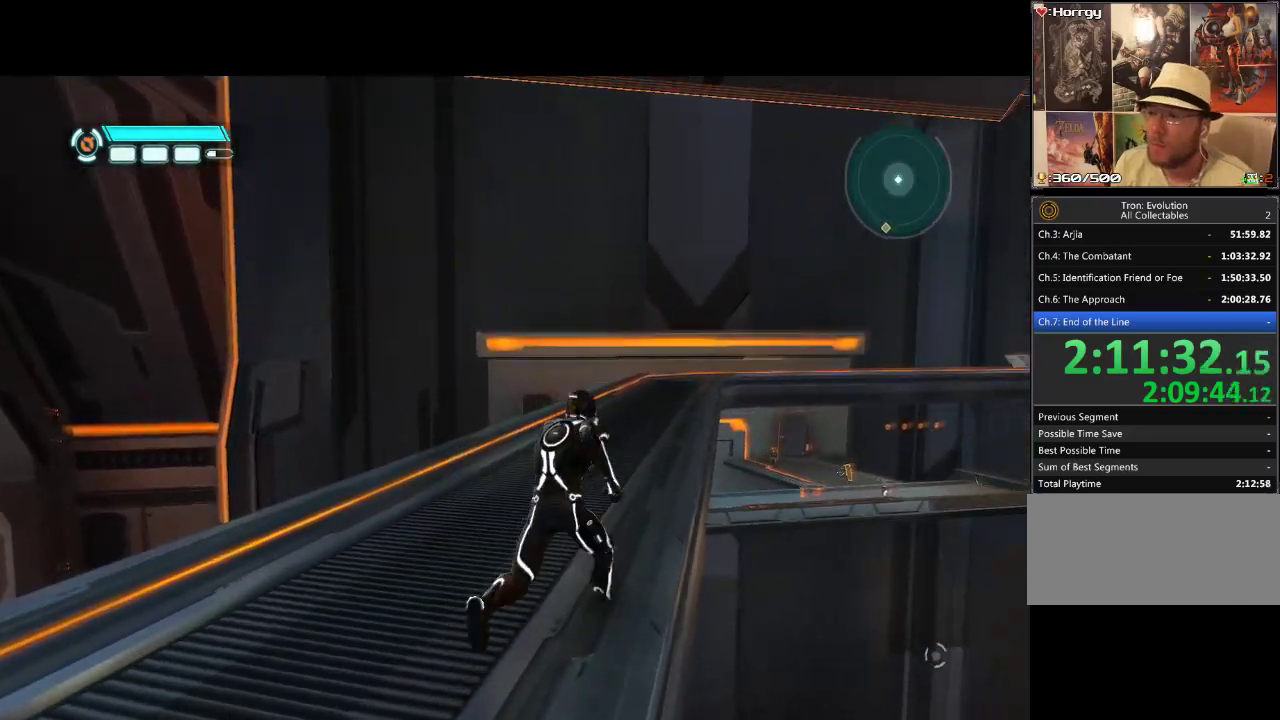
{"buttons": ["DPAD_UP"], "events": [[483, "L1", "up"]]}
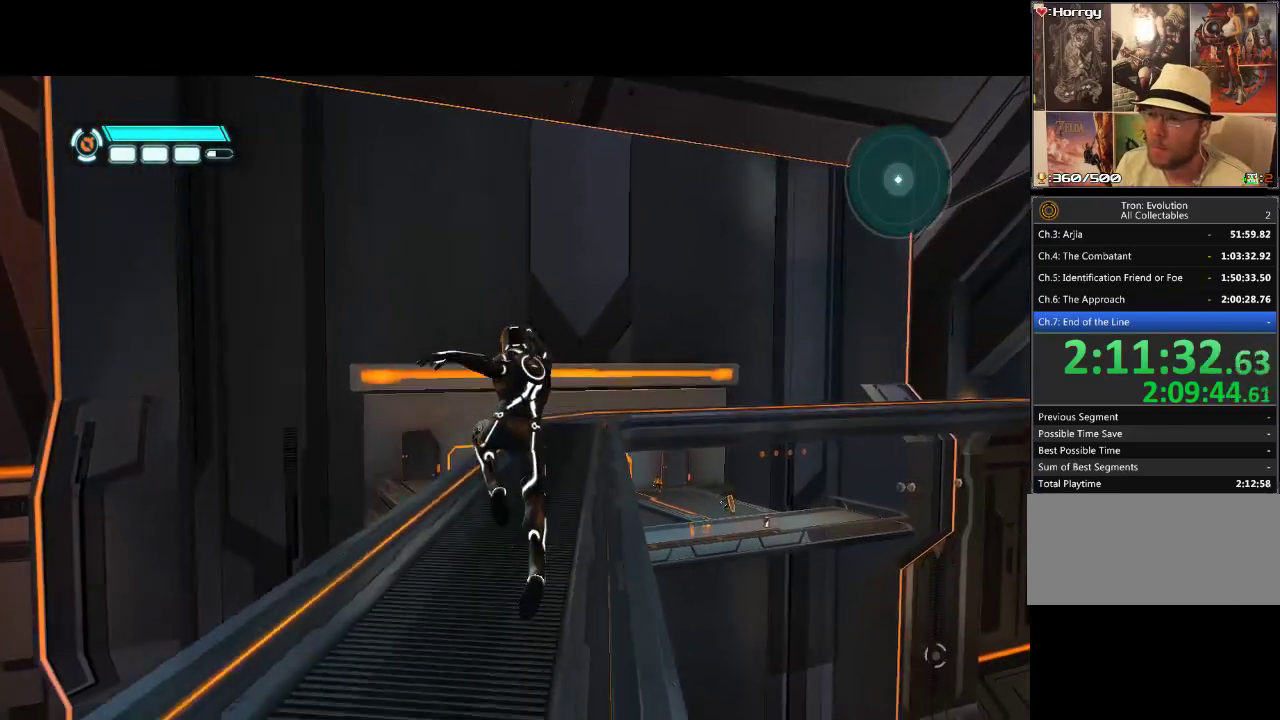
{"buttons": ["L1", "DPAD_UP"], "events": [[50, "CIRCLE", "down"], [133, "CIRCLE", "up"], [250, "CIRCLE", "down"], [317, "CIRCLE", "up"], [367, "CIRCLE", "down"], [433, "CIRCLE", "up"], [433, "L1", "down"]]}
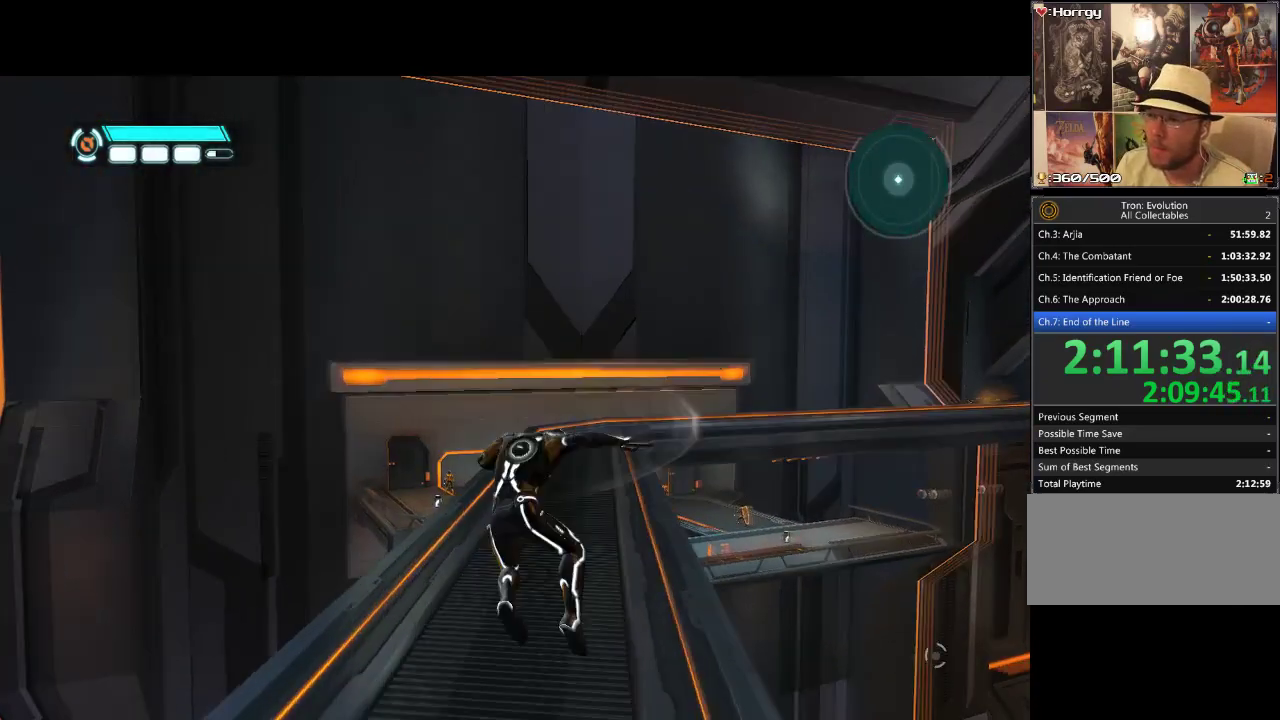
{"buttons": ["L1", "DPAD_UP"], "events": []}
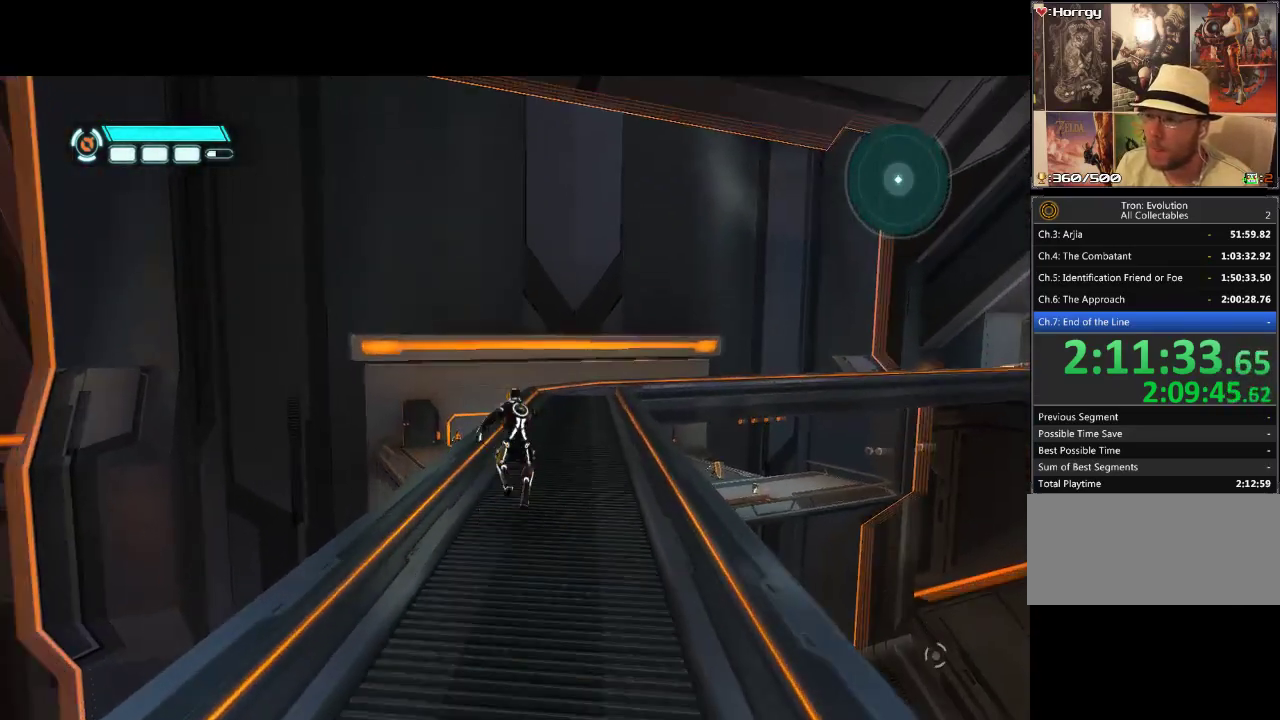
{"buttons": ["L1", "DPAD_UP"]}
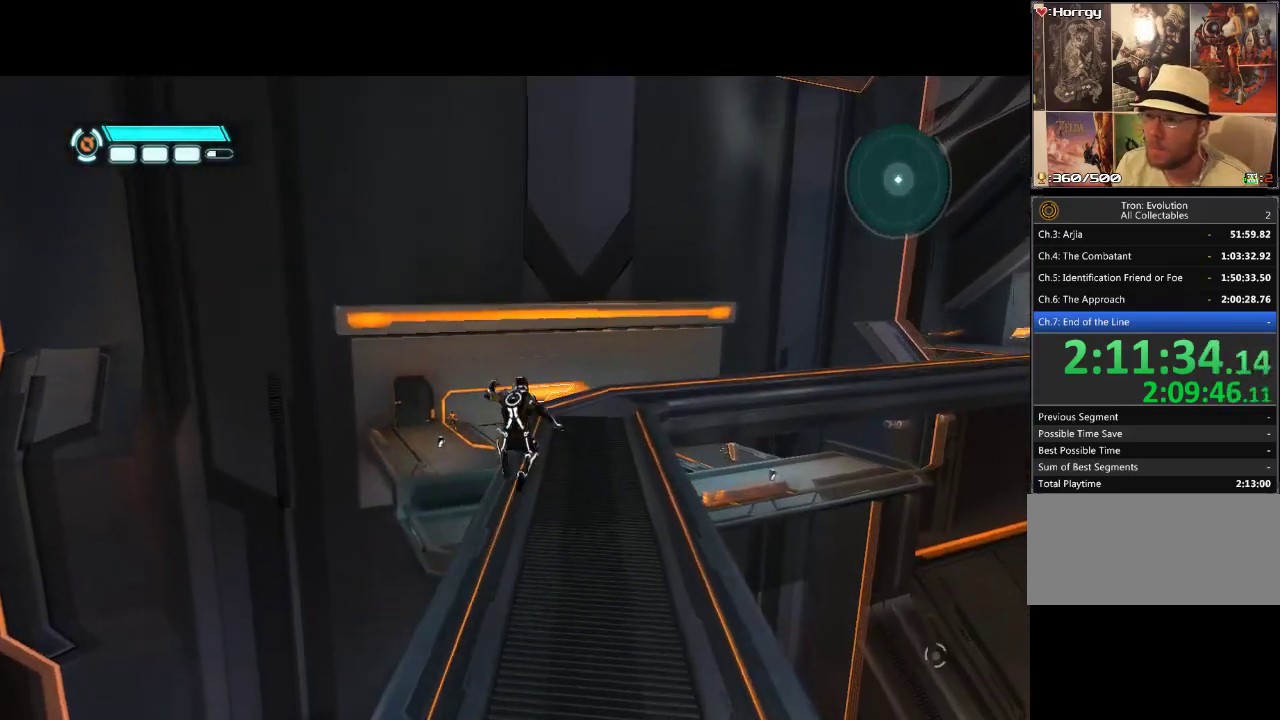
{"buttons": ["L1", "DPAD_UP", "DPAD_RIGHT"]}
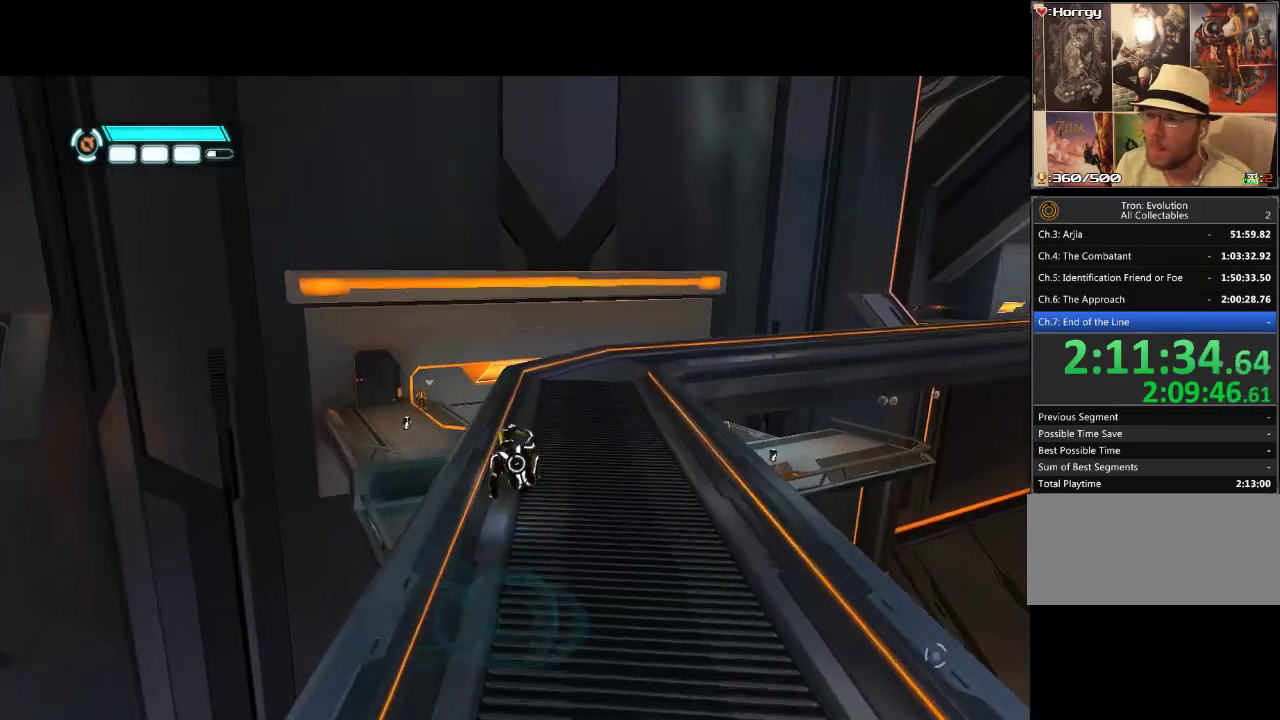
{"buttons": ["L1", "DPAD_UP"], "events": [[300, "DPAD_RIGHT", "up"]]}
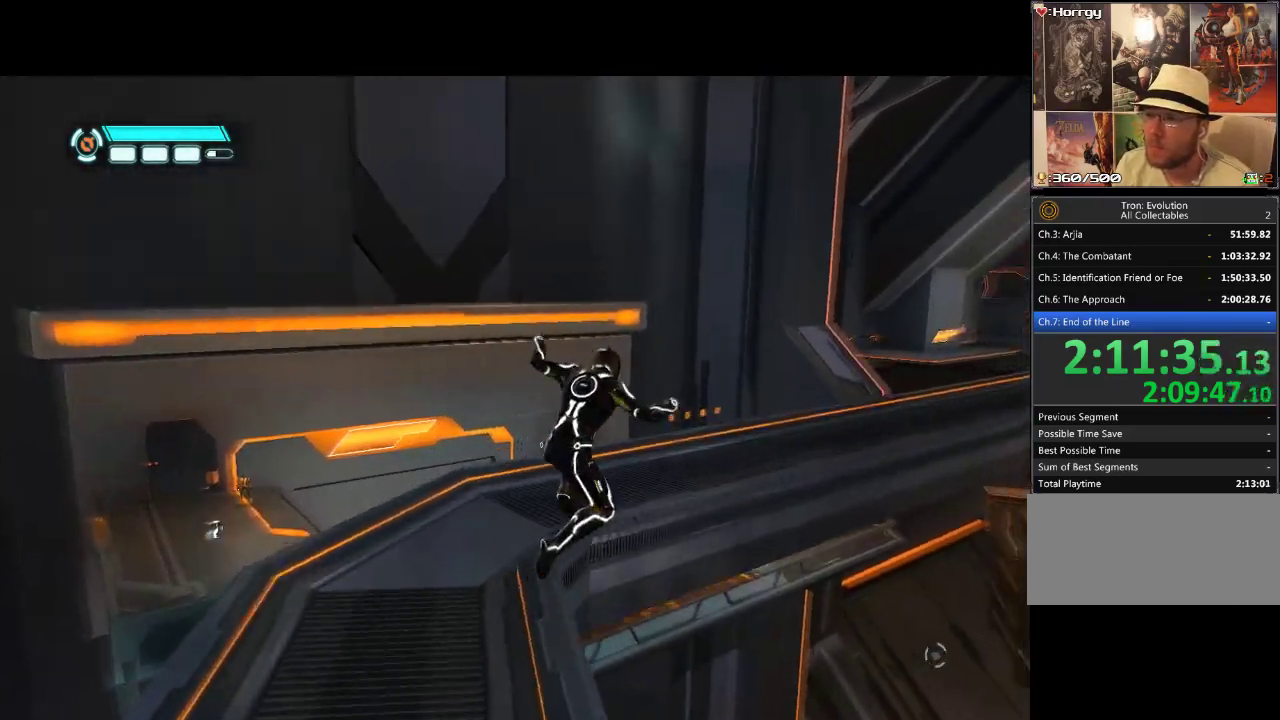
{"buttons": ["DPAD_UP", "DPAD_LEFT"], "events": [[117, "L1", "up"], [217, "DPAD_LEFT", "down"]]}
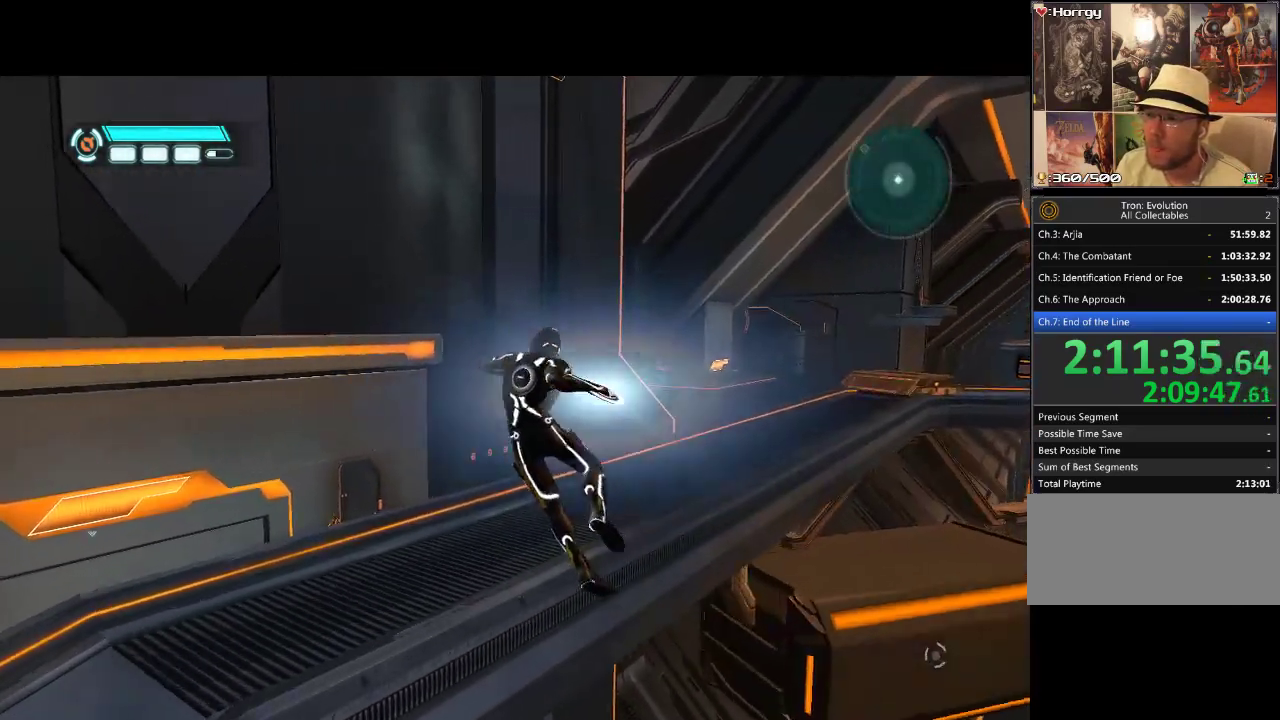
{"buttons": ["DPAD_UP", "DPAD_RIGHT"], "events": [[200, "DPAD_LEFT", "up"], [483, "DPAD_RIGHT", "down"]]}
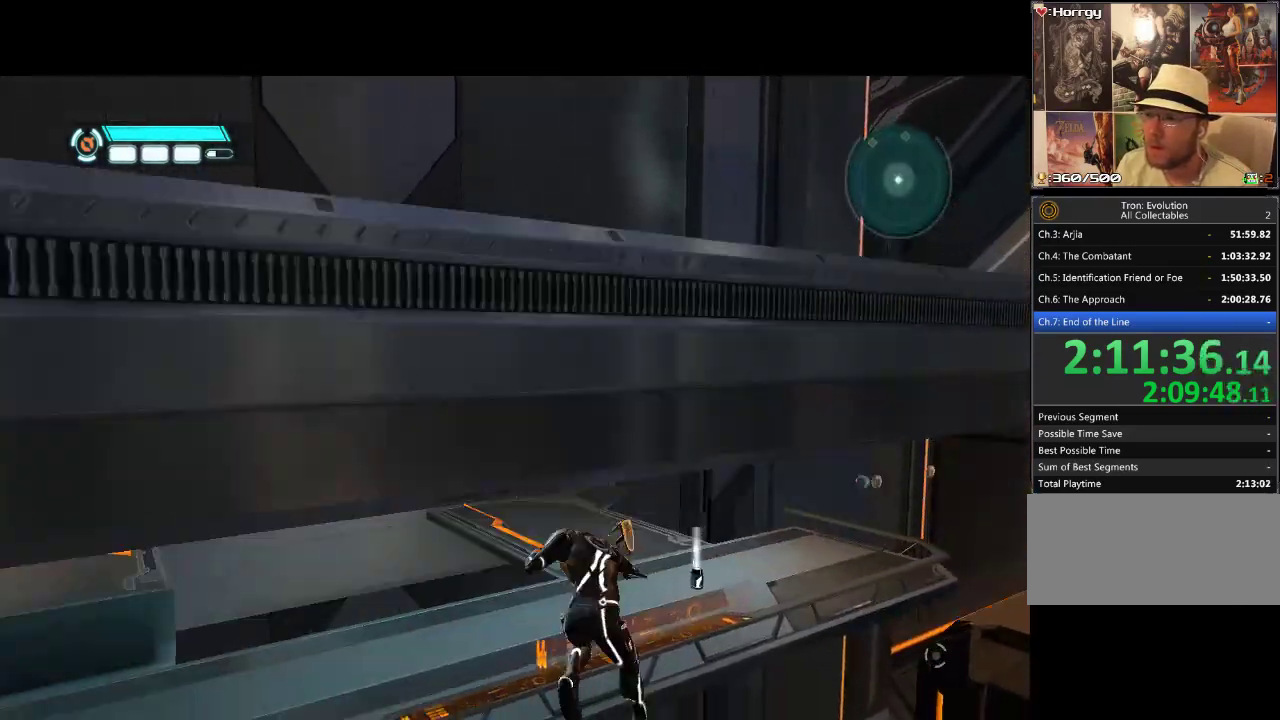
{"buttons": [], "events": [[17, "L1", "down"], [83, "DPAD_RIGHT", "up"], [267, "L1", "up"], [333, "DPAD_UP", "up"]]}